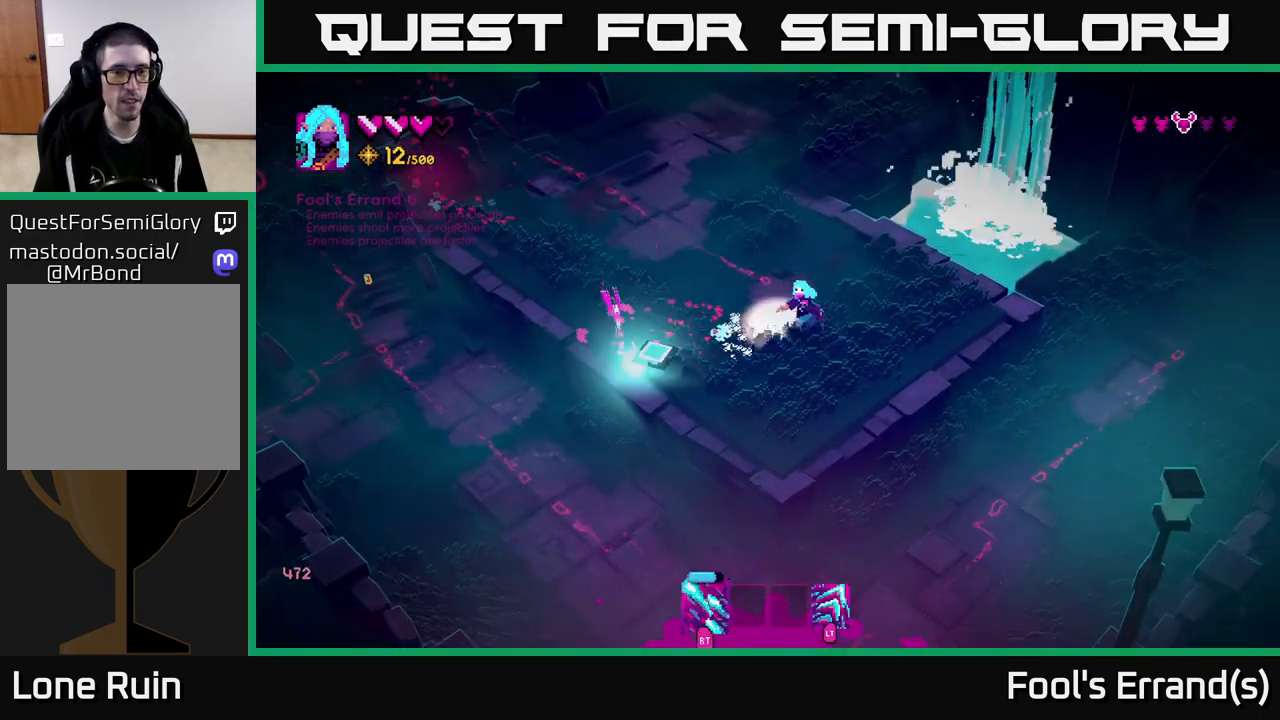
Gameplay with a controller (Xbox layout); each line is a JSON object with the inputs held at the frame after it. "events" lists button and stick changes between this image and that frame as [ms after this image, input, new state], when the widget could be followed in between. Not read: L3 R3.
{"buttons": [], "left_stick": "left", "right_stick": "left", "events": [[83, "left_stick", "up-right"], [250, "left_stick", "center"], [350, "R2", "up"], [417, "left_stick", "left"]]}
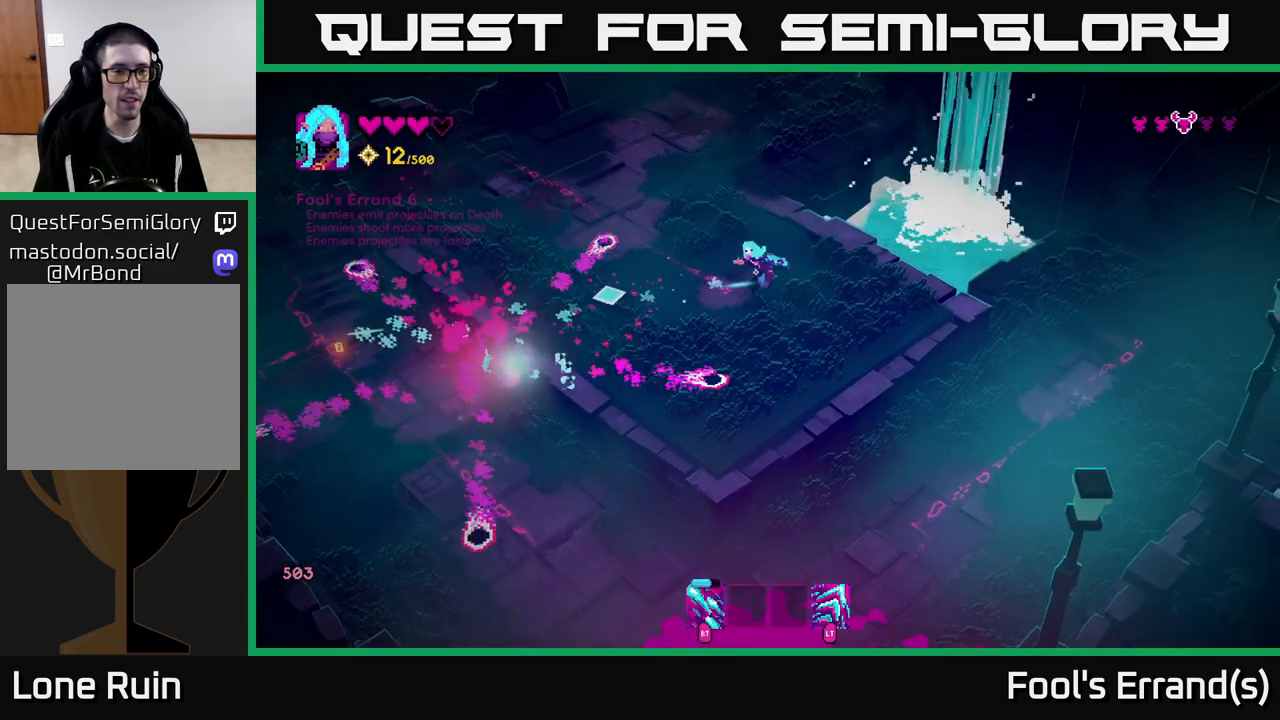
{"buttons": [], "left_stick": "left", "right_stick": "left", "events": [[50, "left_stick", "up-left"], [317, "left_stick", "left"]]}
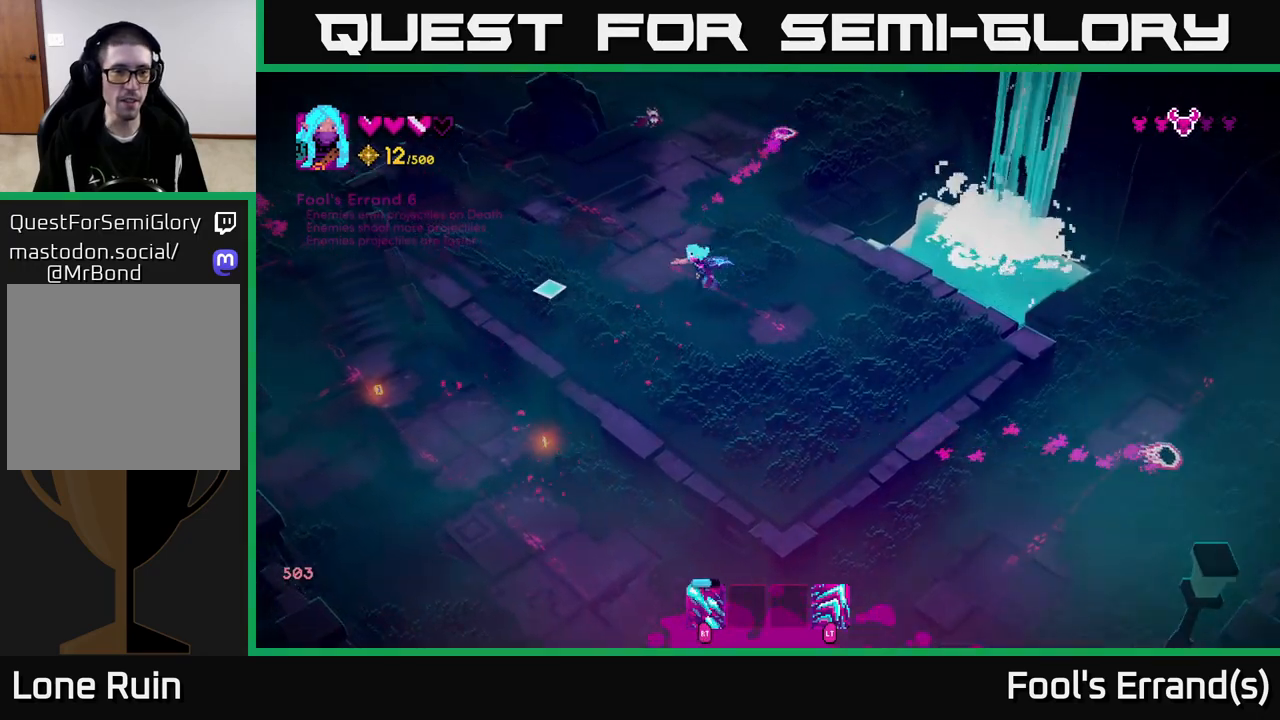
{"buttons": ["R2"], "left_stick": "center", "right_stick": "up", "events": [[200, "right_stick", "up-left"], [300, "right_stick", "up"], [367, "left_stick", "up-left"], [400, "R2", "down"], [500, "left_stick", "center"]]}
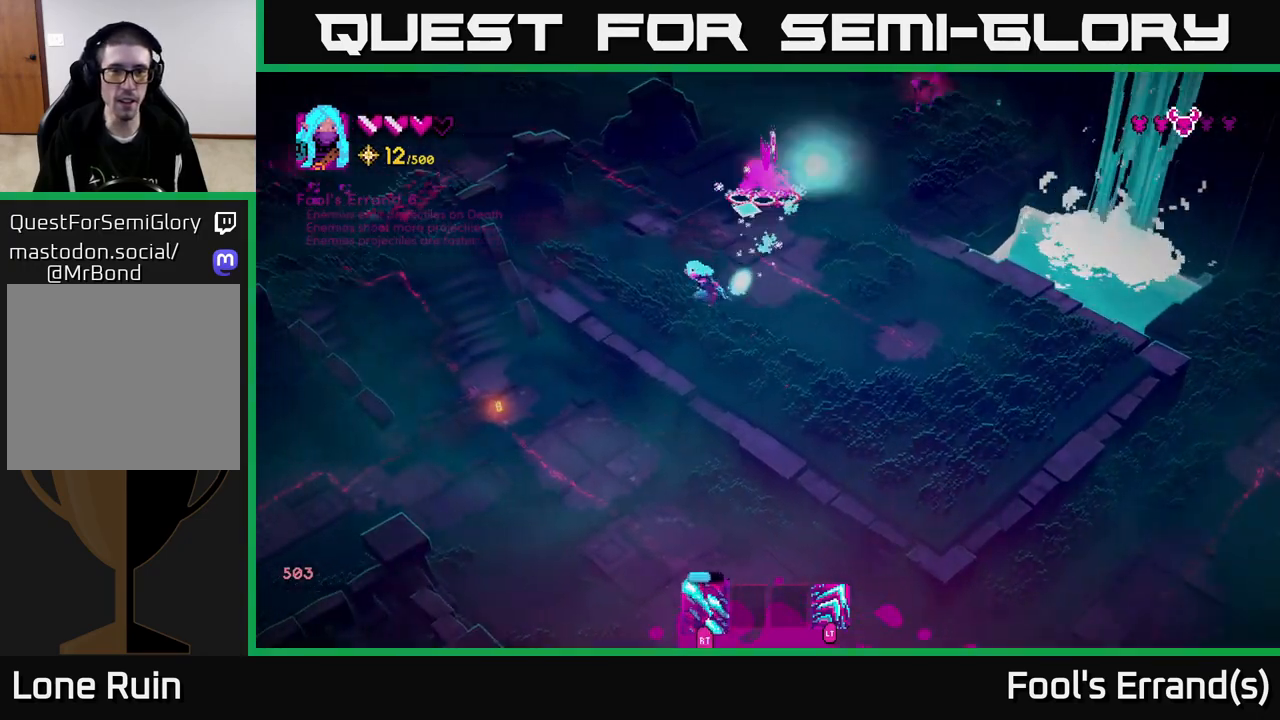
{"buttons": [], "left_stick": "left", "right_stick": "up", "events": [[183, "left_stick", "down-left"], [233, "R2", "up"], [500, "left_stick", "left"]]}
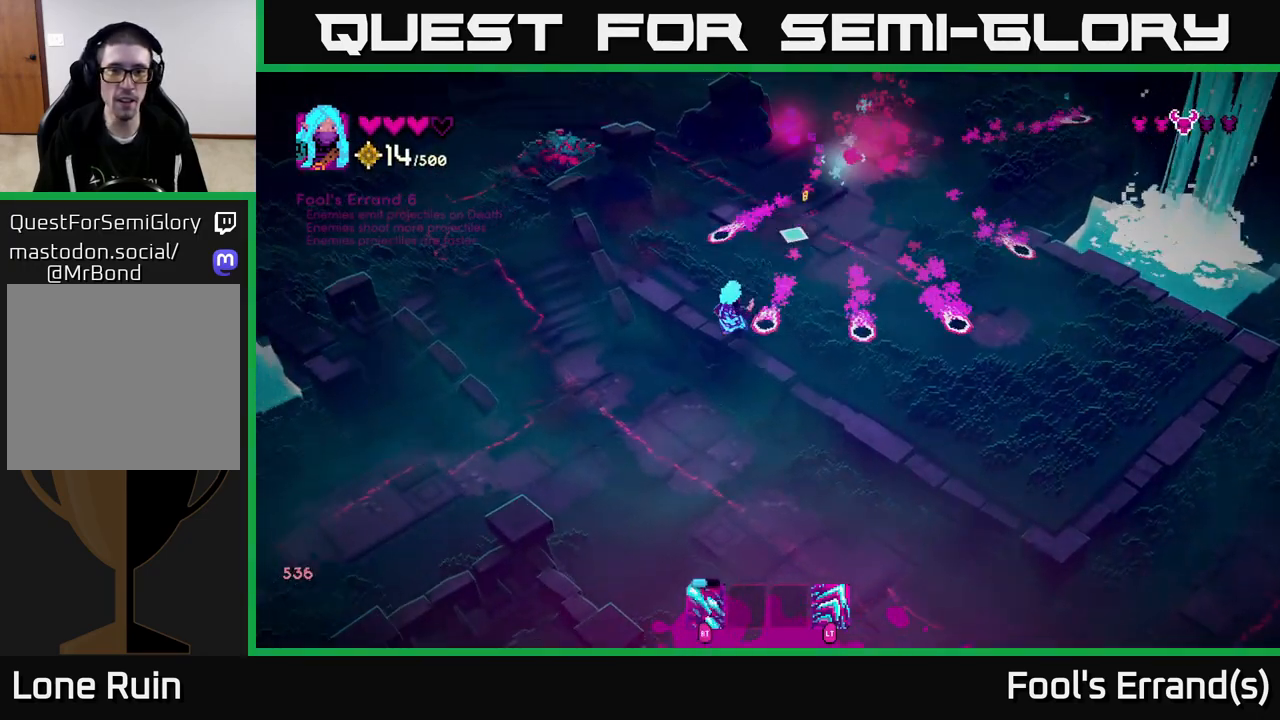
{"buttons": [], "left_stick": "down-left", "right_stick": "up", "events": [[300, "left_stick", "down"], [350, "left_stick", "down-right"], [450, "left_stick", "down-left"]]}
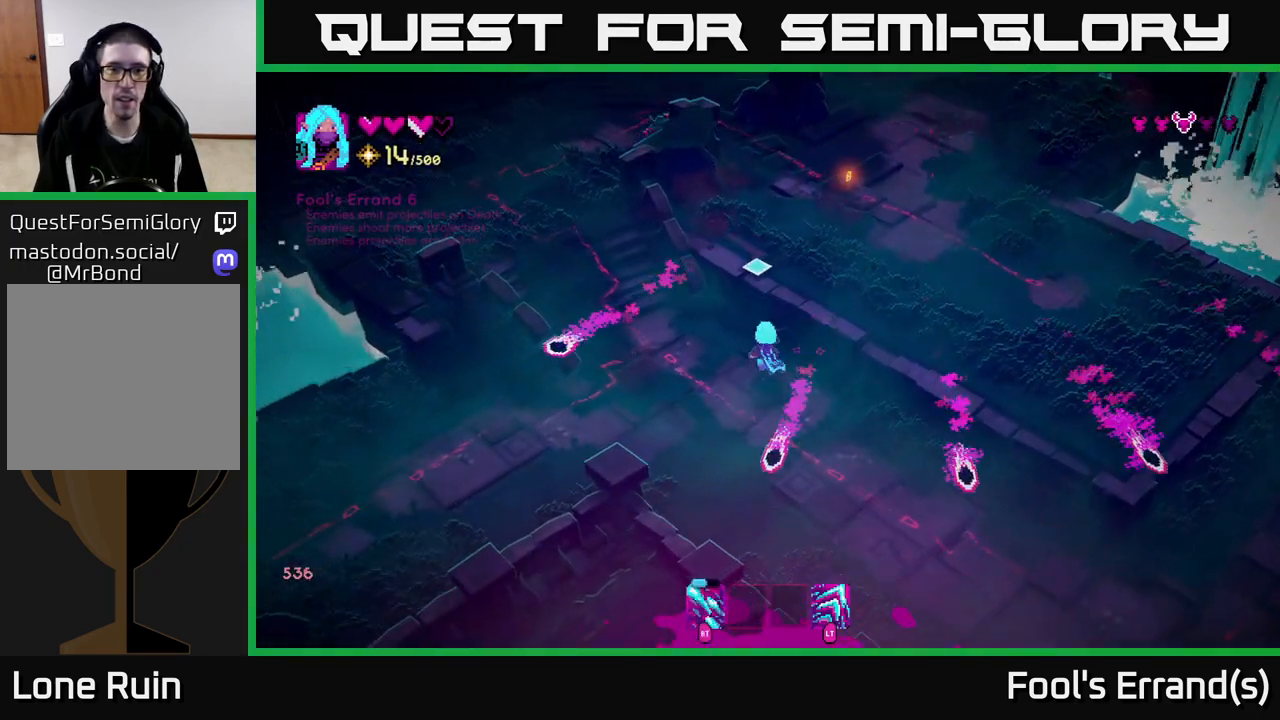
{"buttons": [], "left_stick": "up", "right_stick": "up", "events": [[33, "left_stick", "up-left"], [100, "left_stick", "up-right"], [183, "L2", "down"], [317, "L2", "up"], [467, "left_stick", "up"]]}
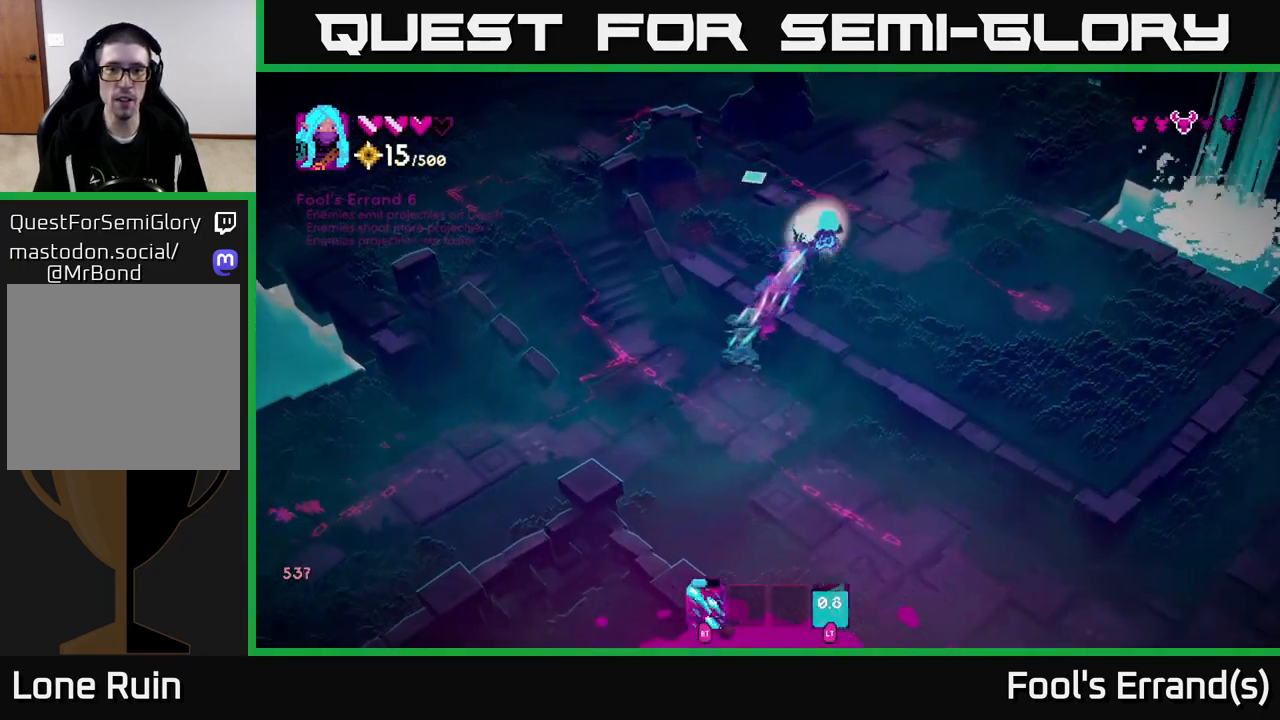
{"buttons": ["R2"], "left_stick": "center", "right_stick": "up-left", "events": [[17, "R2", "down"], [17, "right_stick", "up-left"], [67, "left_stick", "up-right"], [217, "left_stick", "up"], [417, "left_stick", "center"]]}
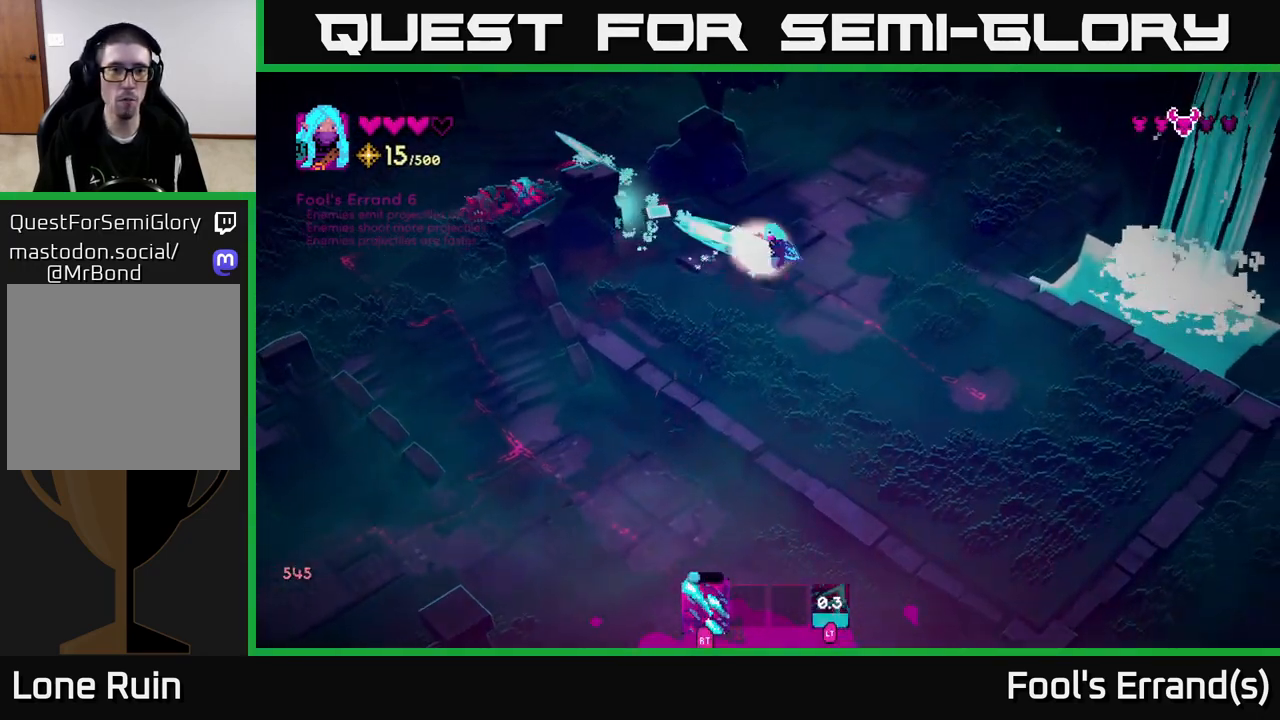
{"buttons": ["R2"], "left_stick": "up-left", "right_stick": "left", "events": [[67, "left_stick", "up-left"], [217, "R2", "up"], [233, "right_stick", "left"], [350, "R2", "down"]]}
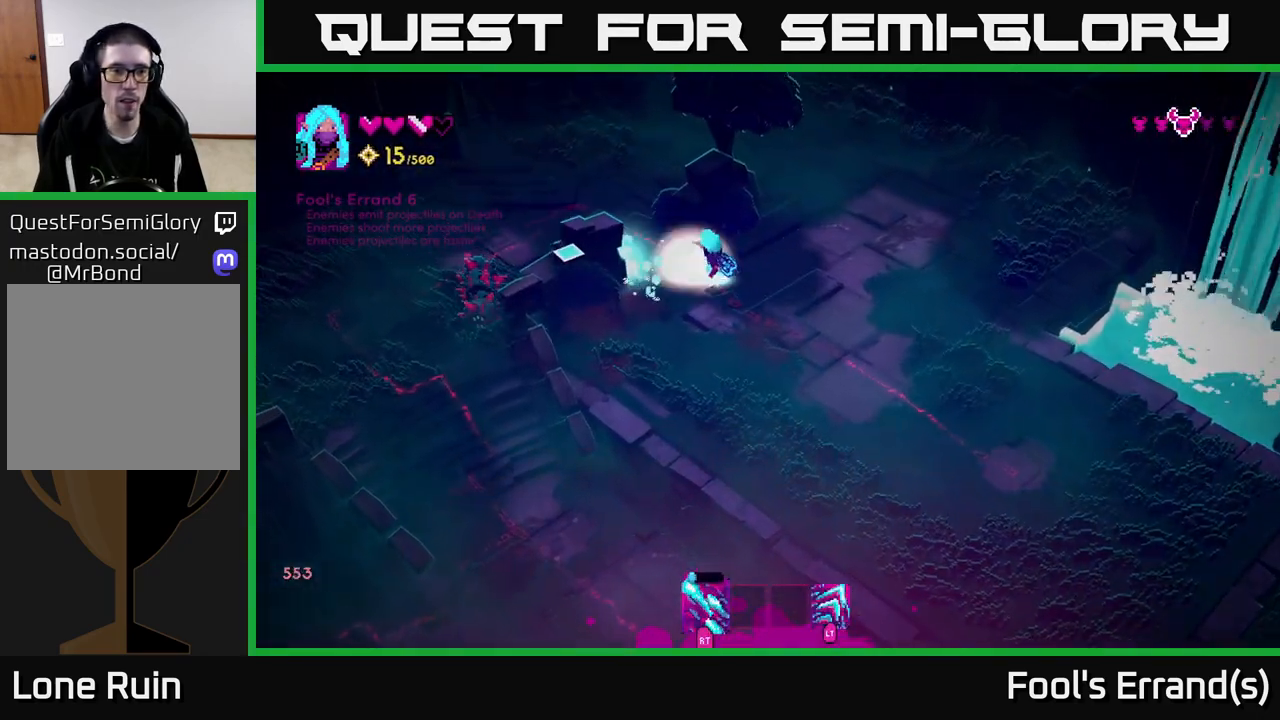
{"buttons": [], "left_stick": "up-left", "right_stick": "down-left", "events": [[17, "R2", "up"], [350, "right_stick", "down-left"]]}
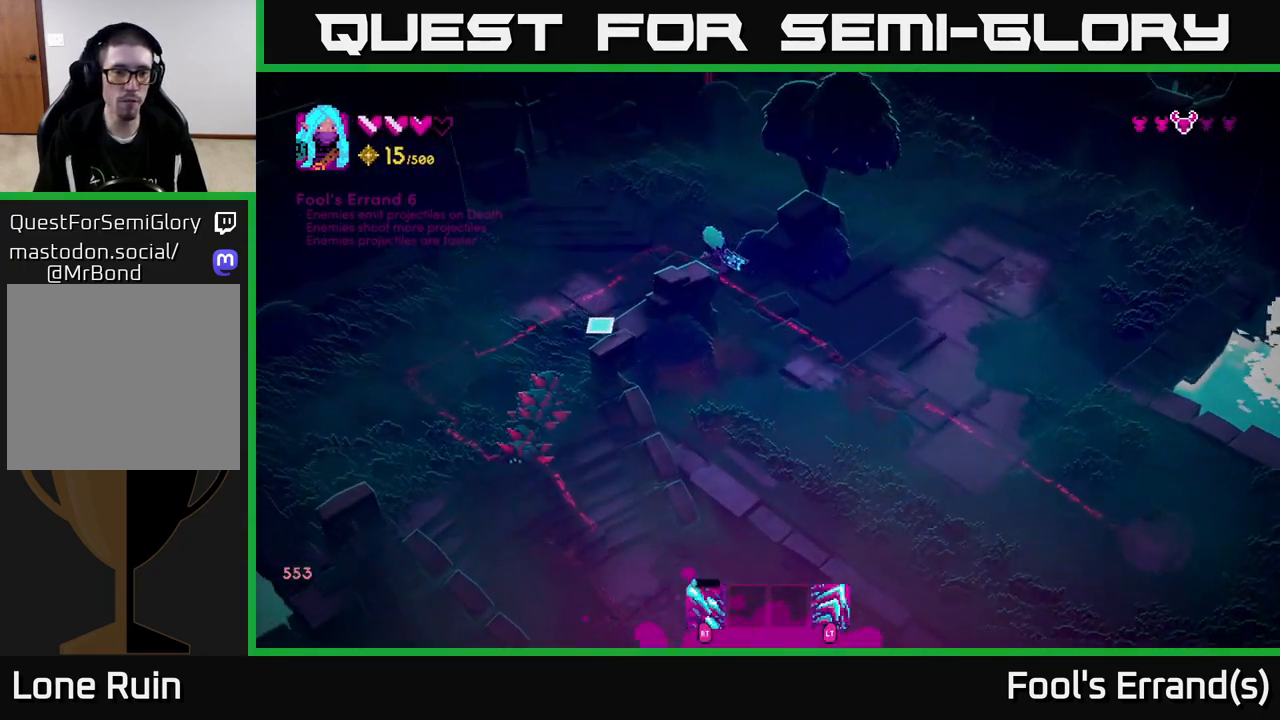
{"buttons": ["R2"], "left_stick": "down-left", "right_stick": "down", "events": [[100, "R2", "down"], [150, "left_stick", "left"], [217, "right_stick", "down"], [300, "left_stick", "down-left"]]}
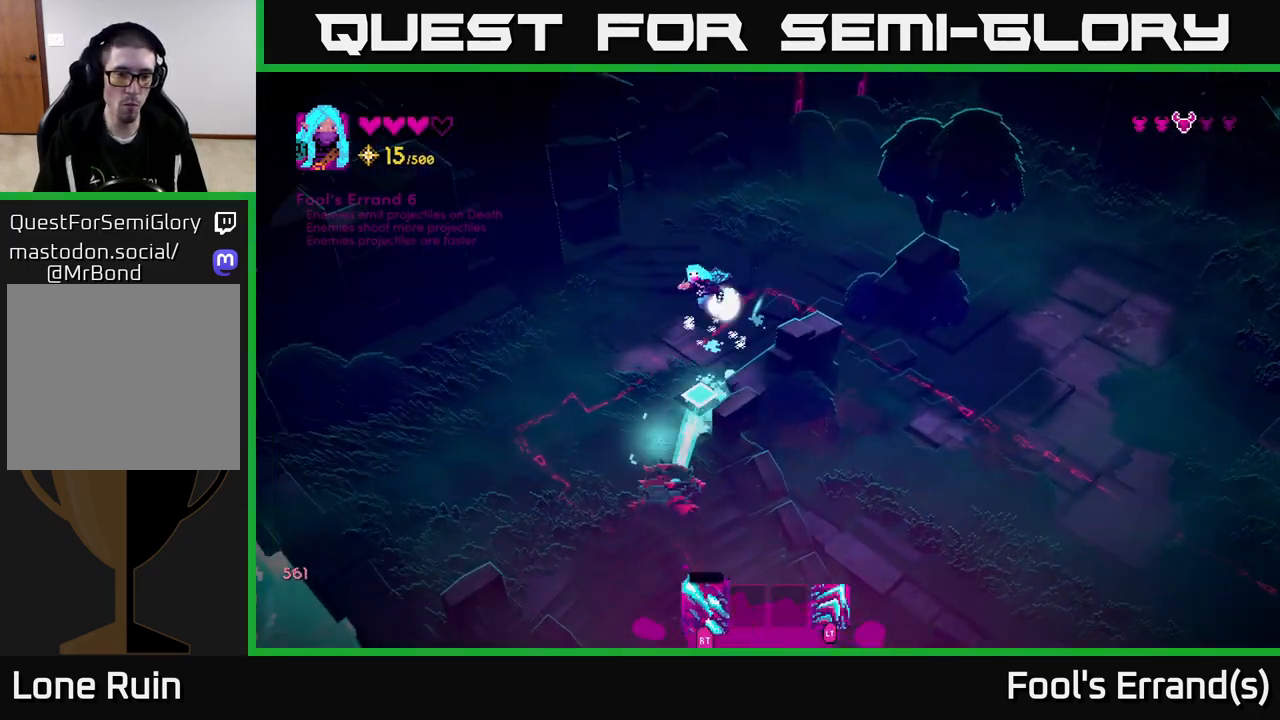
{"buttons": ["R2"], "left_stick": "down-left", "right_stick": "down", "events": [[283, "left_stick", "left"], [400, "left_stick", "down-left"]]}
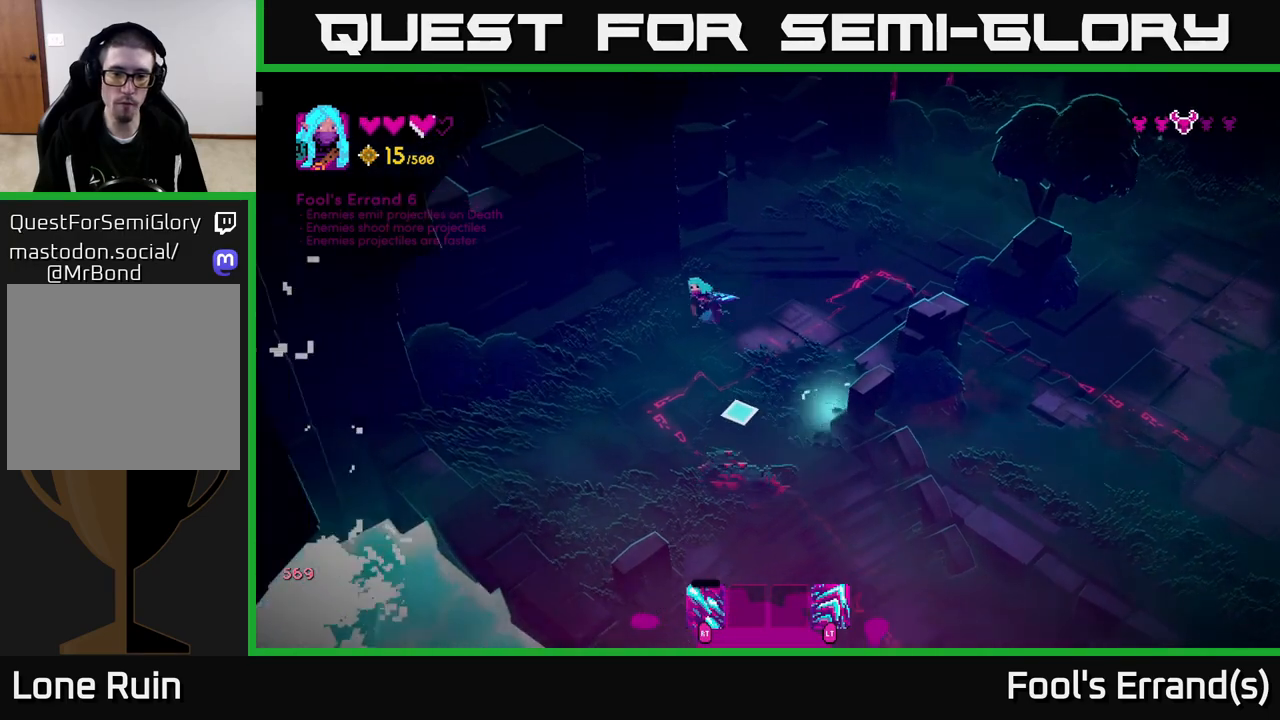
{"buttons": [], "left_stick": "center", "right_stick": "down", "events": [[17, "left_stick", "center"], [100, "left_stick", "up-right"], [117, "R2", "up"], [417, "left_stick", "center"]]}
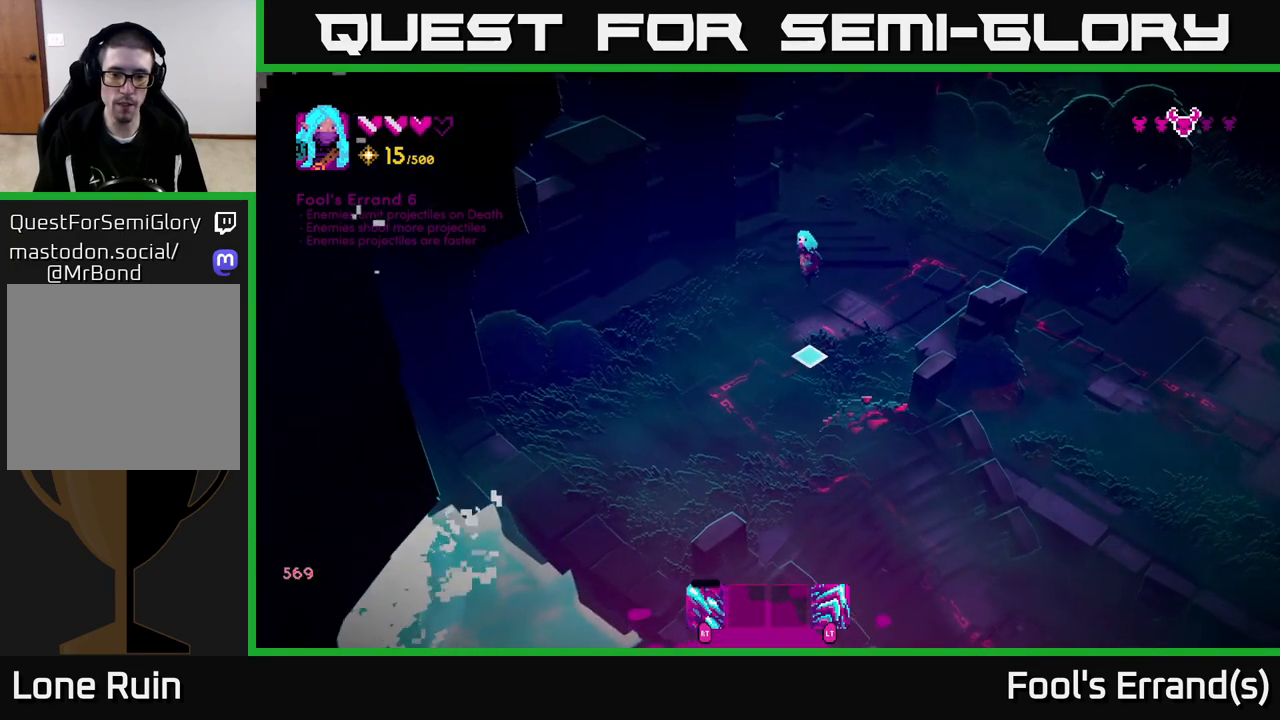
{"buttons": ["R2"], "left_stick": "left", "right_stick": "down", "events": [[100, "left_stick", "up-right"], [300, "left_stick", "center"], [350, "R2", "down"], [417, "left_stick", "down-left"], [467, "left_stick", "left"]]}
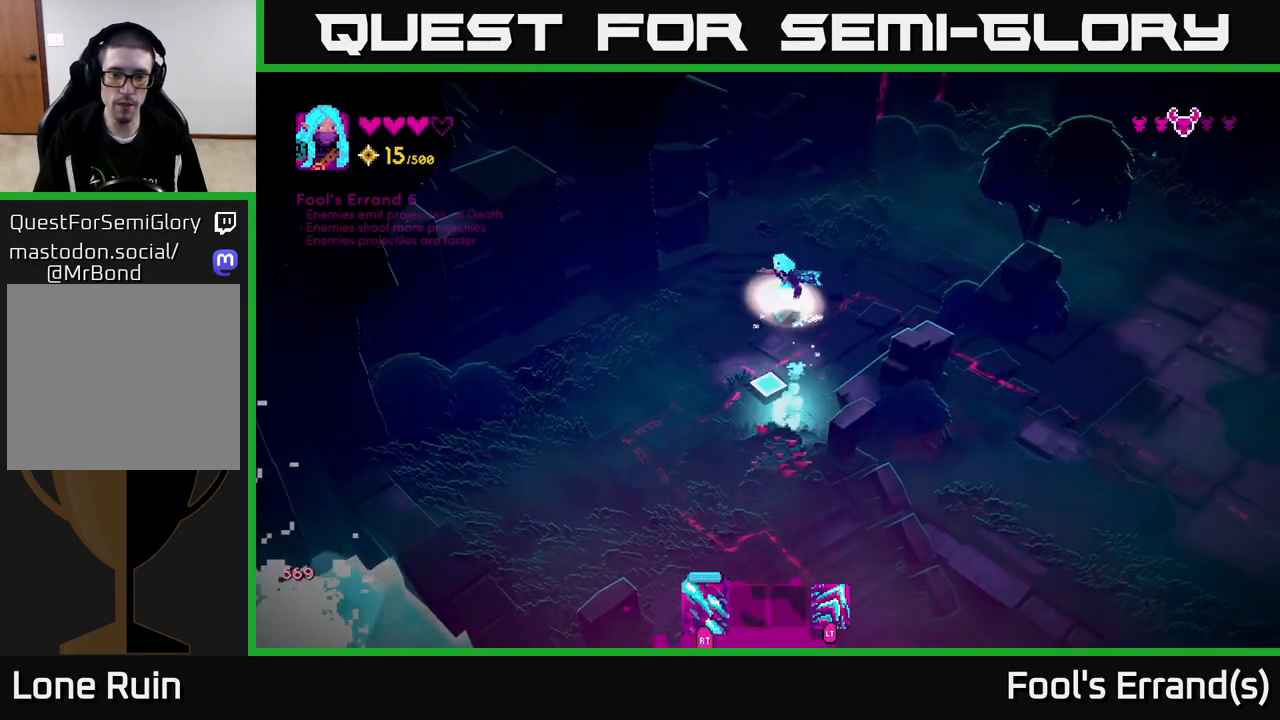
{"buttons": ["R2"], "left_stick": "down-right", "right_stick": "down", "events": [[117, "left_stick", "up-left"], [300, "left_stick", "up-right"], [450, "left_stick", "down-right"]]}
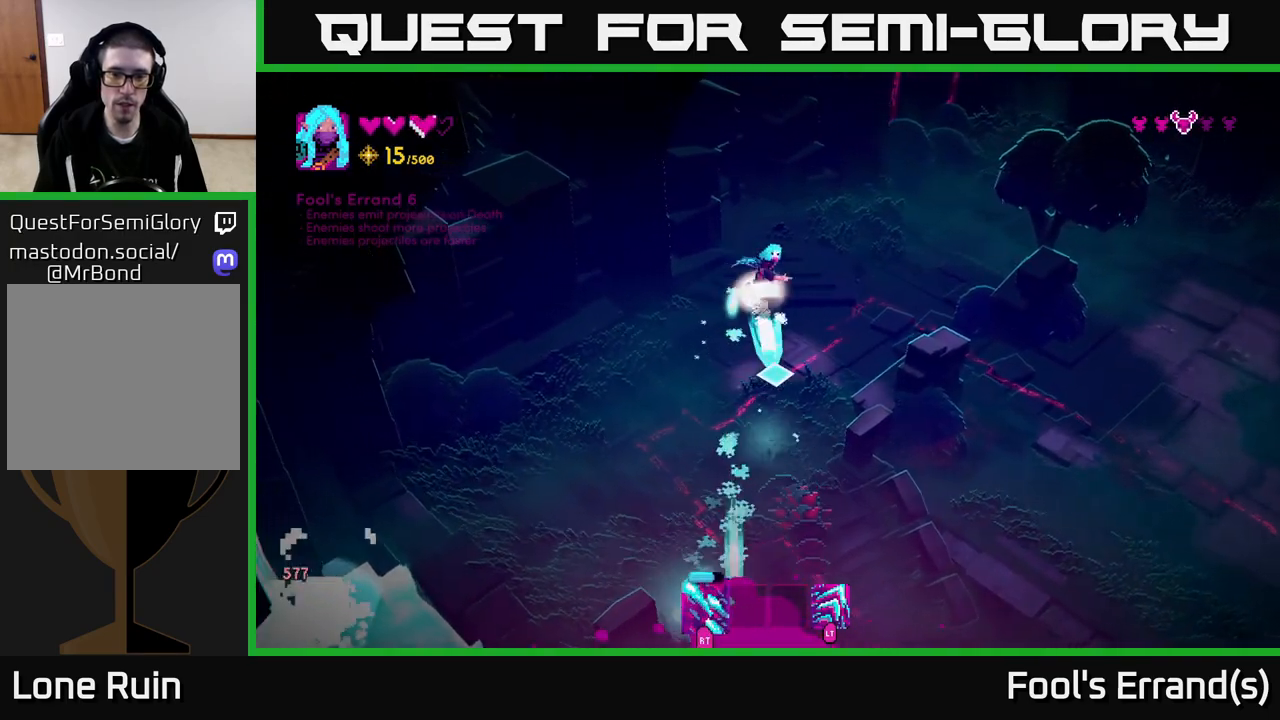
{"buttons": ["R2"], "left_stick": "down", "right_stick": "down", "events": [[33, "left_stick", "down"]]}
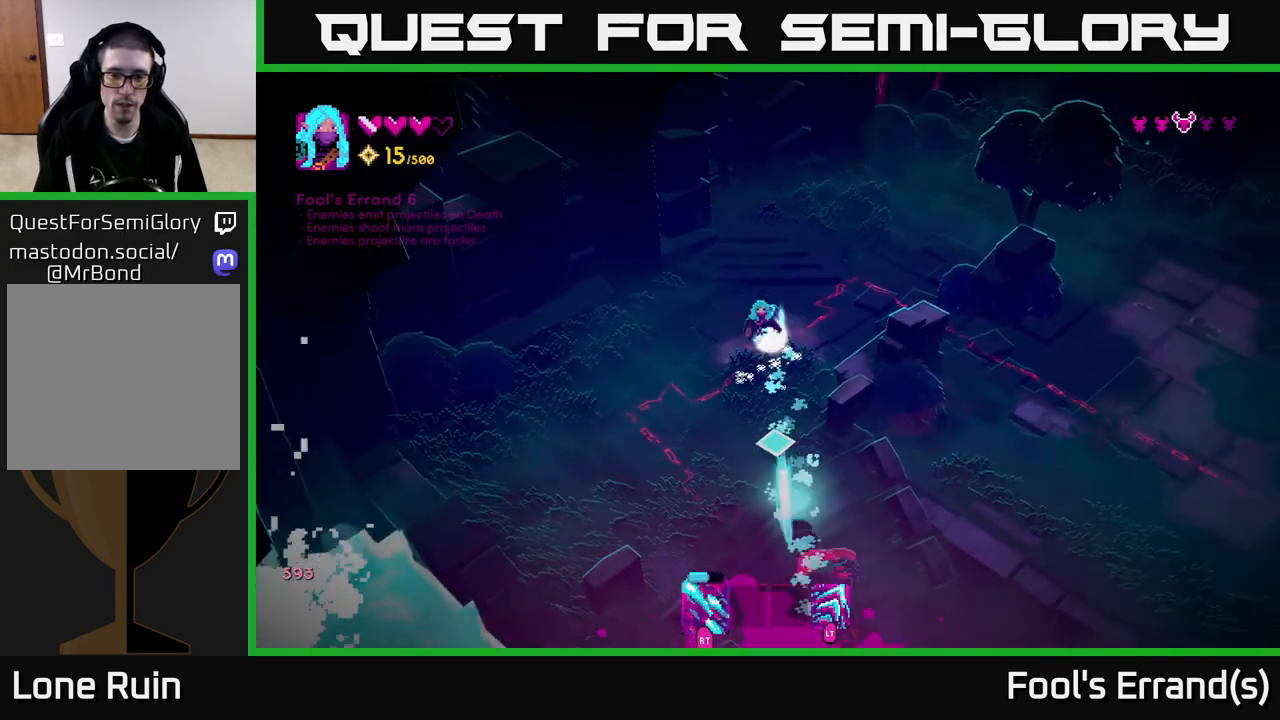
{"buttons": ["R2"], "left_stick": "center", "right_stick": "down-right", "events": [[67, "R2", "up"], [150, "R2", "down"], [167, "left_stick", "down-left"], [300, "right_stick", "down-right"], [317, "left_stick", "up"], [500, "left_stick", "center"]]}
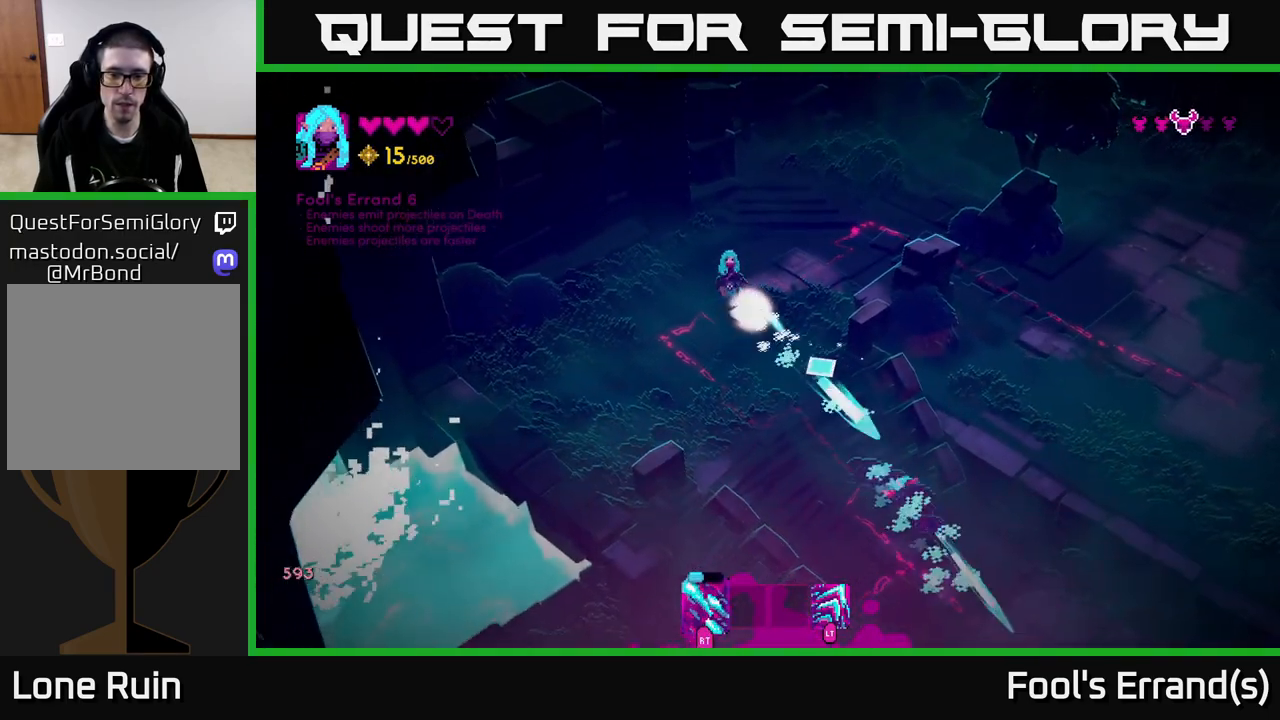
{"buttons": ["R2"], "left_stick": "down-right", "right_stick": "down-right", "events": [[17, "left_stick", "down"], [217, "R2", "up"], [367, "left_stick", "down-right"], [483, "R2", "down"]]}
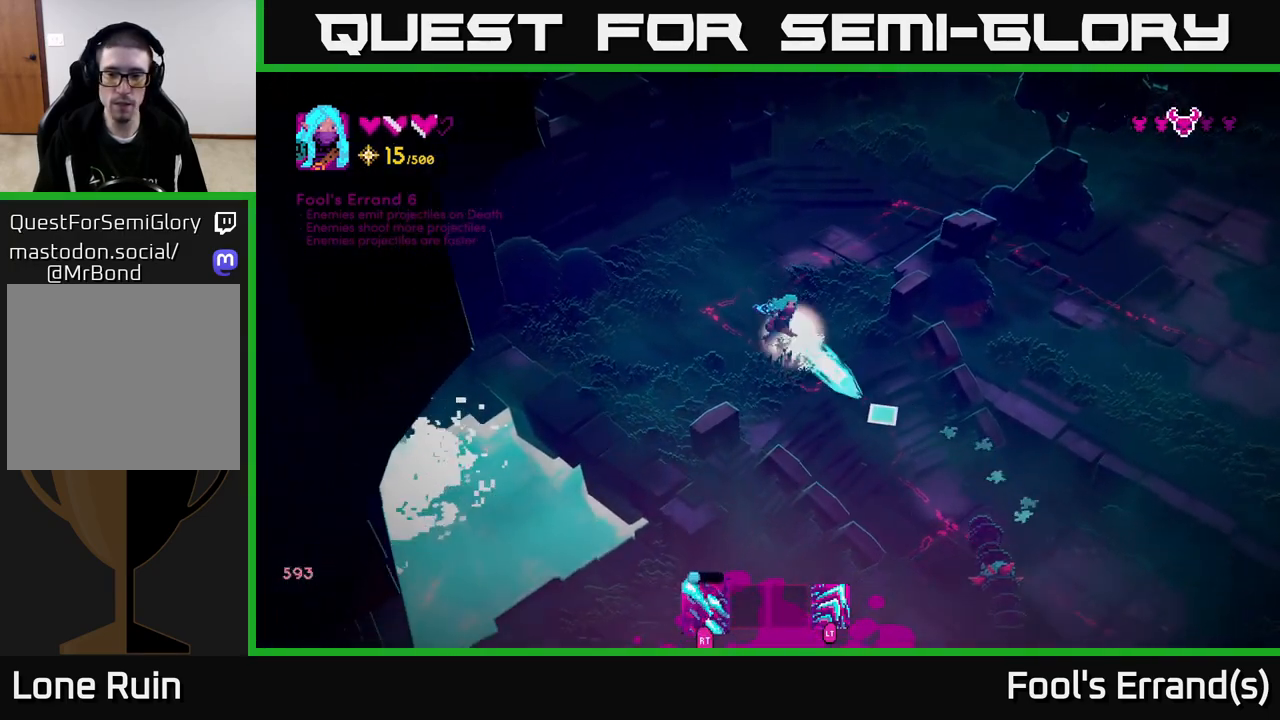
{"buttons": ["R2"], "left_stick": "down-right", "right_stick": "down-right", "events": [[217, "R2", "up"], [383, "R2", "down"]]}
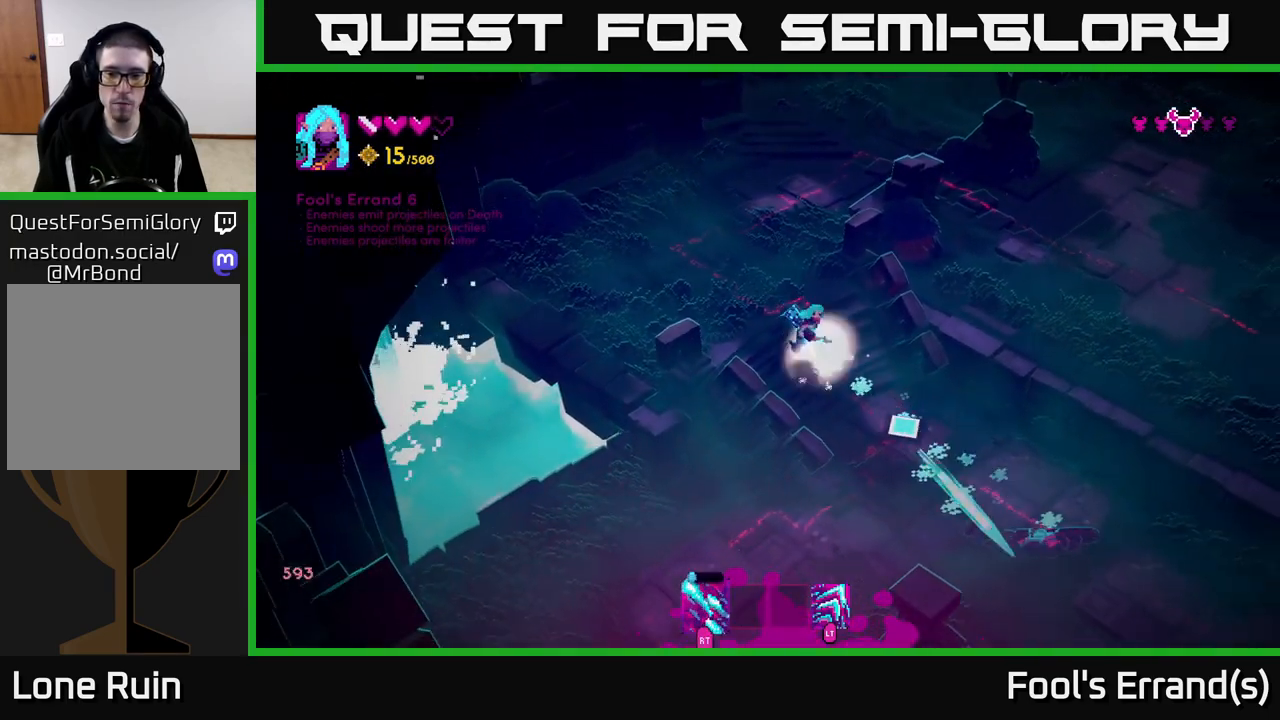
{"buttons": ["R2"], "left_stick": "down-right", "right_stick": "down-right", "events": [[267, "left_stick", "down"], [483, "left_stick", "down-right"]]}
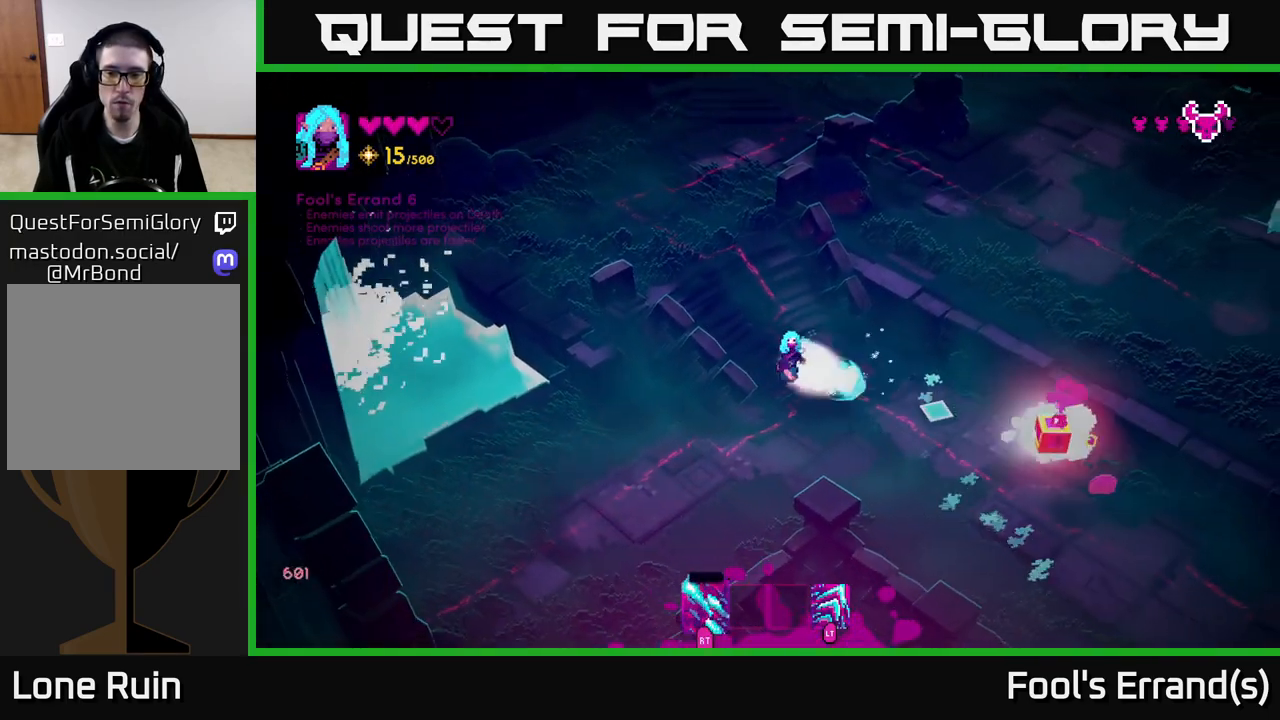
{"buttons": [], "left_stick": "right", "right_stick": "down-right", "events": [[233, "R2", "up"], [267, "left_stick", "right"]]}
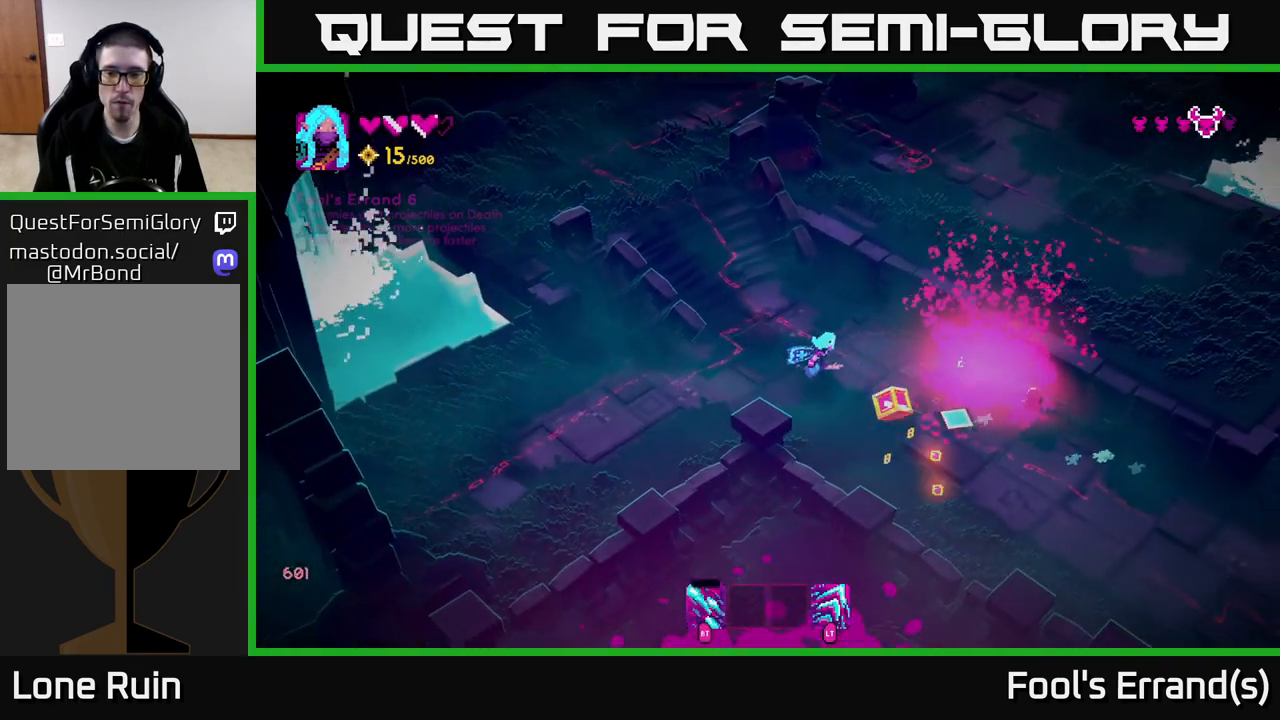
{"buttons": [], "left_stick": "right", "right_stick": "center", "events": [[150, "right_stick", "center"]]}
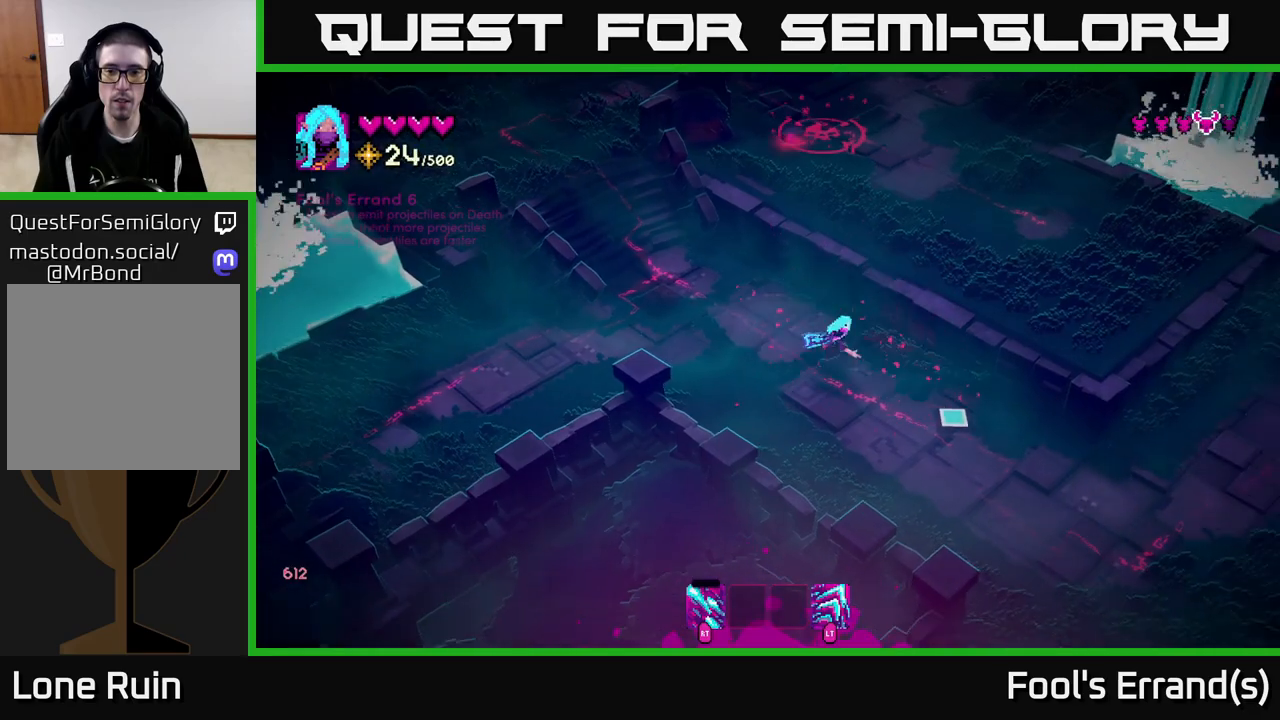
{"buttons": [], "left_stick": "up-right", "right_stick": "up", "events": [[100, "right_stick", "up-right"], [217, "left_stick", "up-right"], [250, "L2", "down"], [350, "L2", "up"], [417, "right_stick", "up"]]}
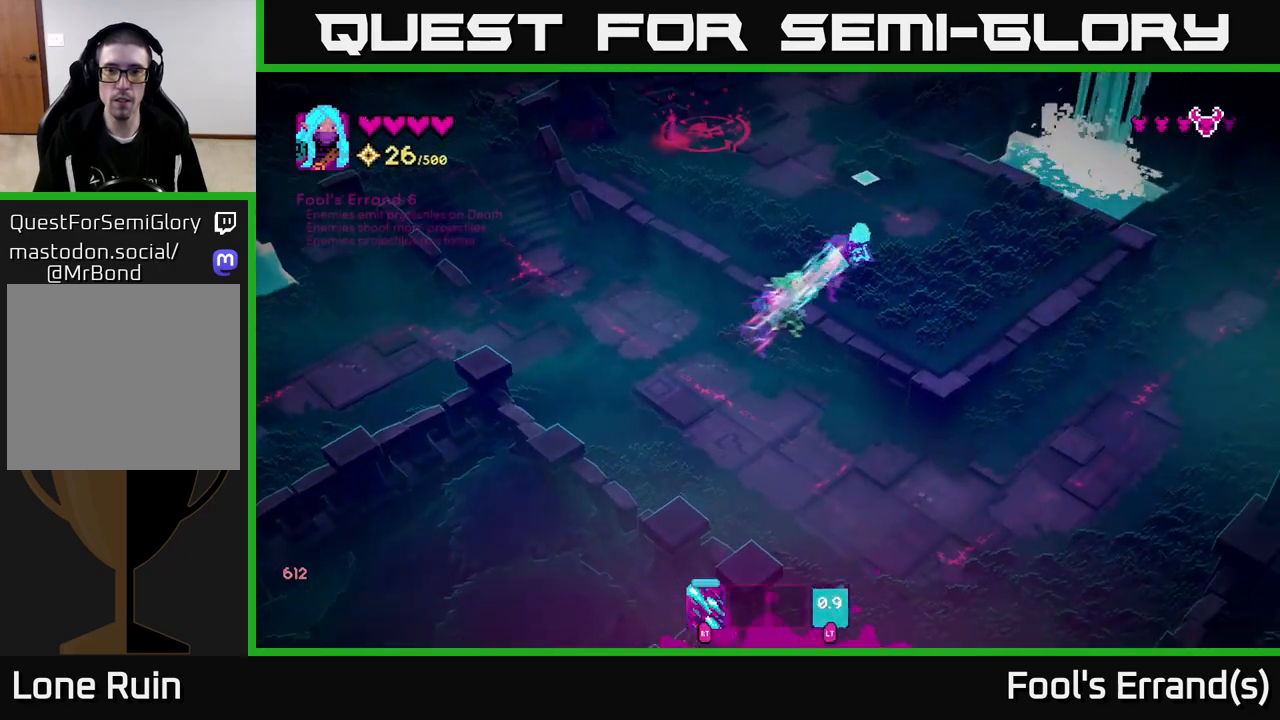
{"buttons": [], "left_stick": "center", "right_stick": "up-left", "events": [[100, "left_stick", "up"], [150, "right_stick", "up-left"], [250, "left_stick", "center"]]}
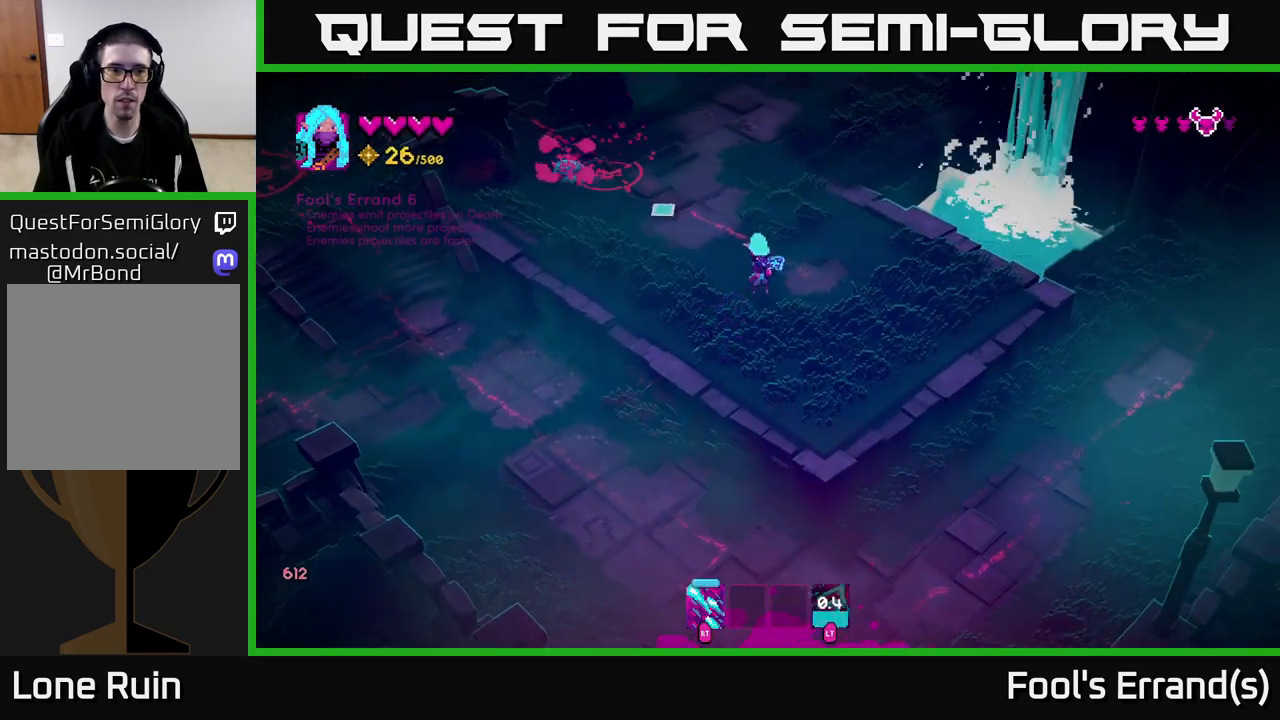
{"buttons": ["R2"], "left_stick": "down-right", "right_stick": "up-left", "events": [[117, "R2", "down"], [183, "left_stick", "up-left"], [317, "left_stick", "center"], [433, "left_stick", "down-right"]]}
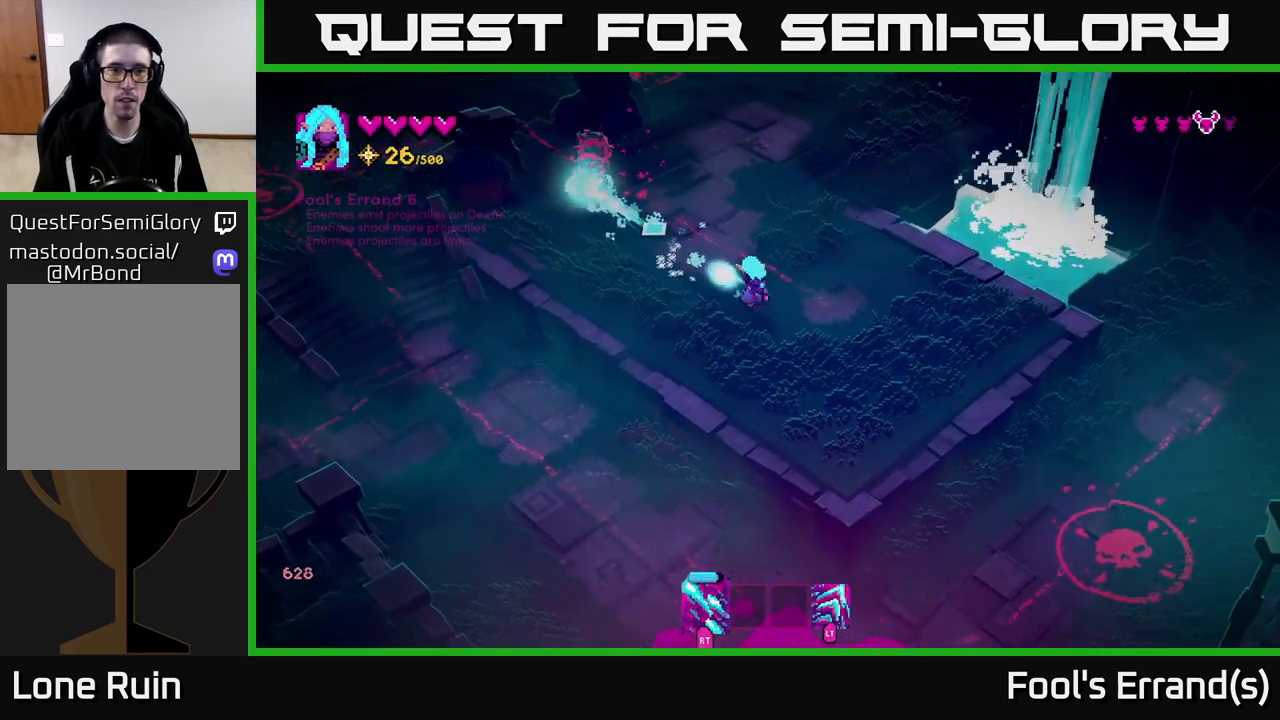
{"buttons": ["R2"], "left_stick": "up-left", "right_stick": "up-left", "events": [[167, "left_stick", "up-left"]]}
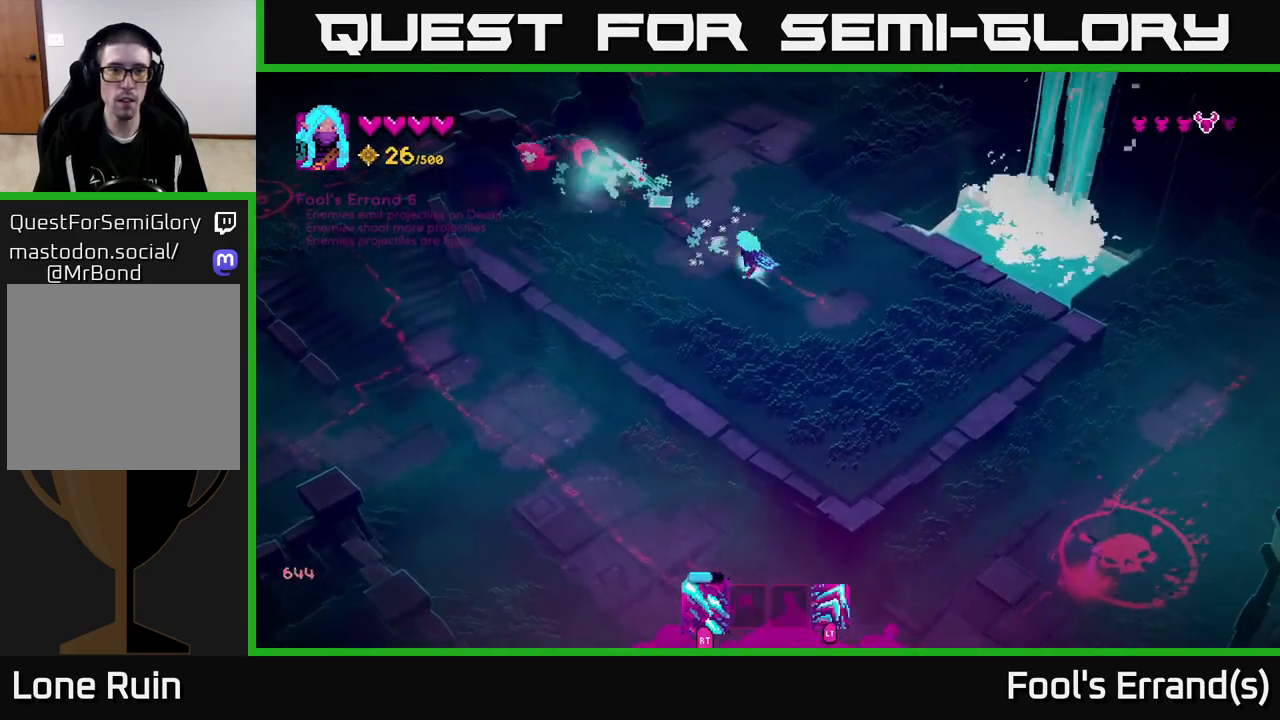
{"buttons": ["R2"], "left_stick": "up-left", "right_stick": "up-left", "events": []}
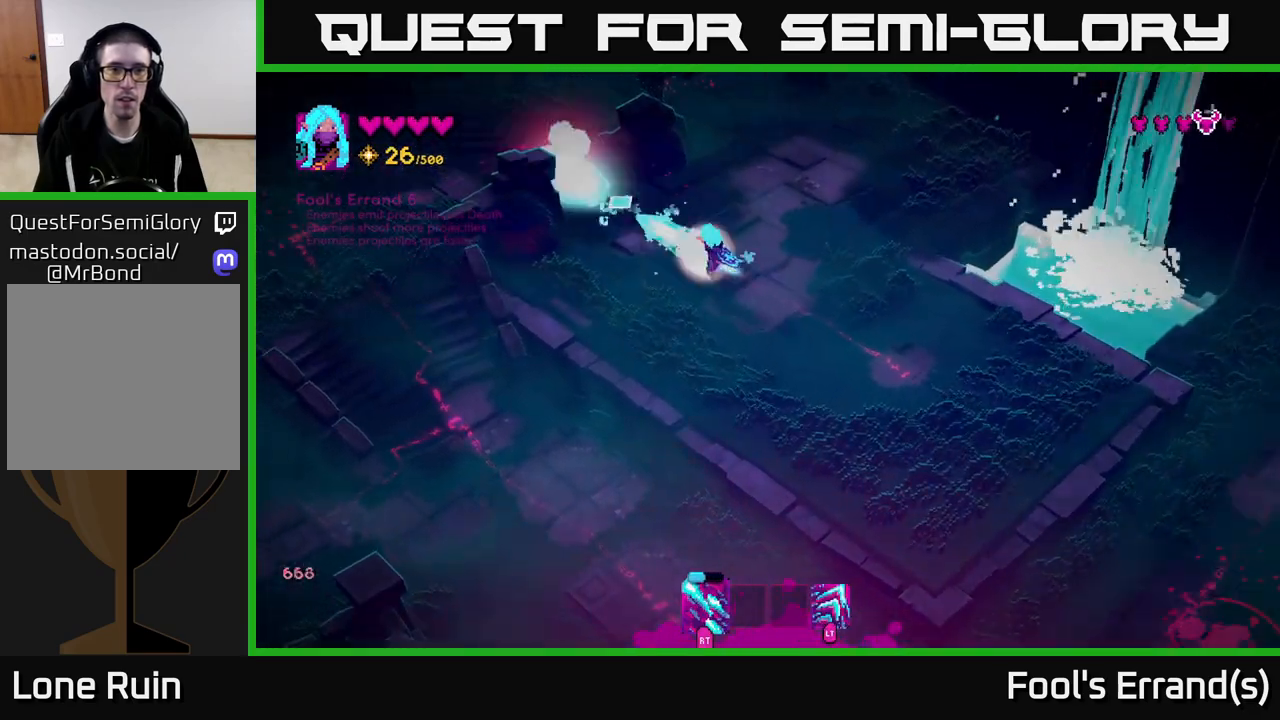
{"buttons": ["R2"], "left_stick": "down-right", "right_stick": "up-left", "events": [[50, "left_stick", "up"], [217, "left_stick", "left"], [317, "left_stick", "down-right"]]}
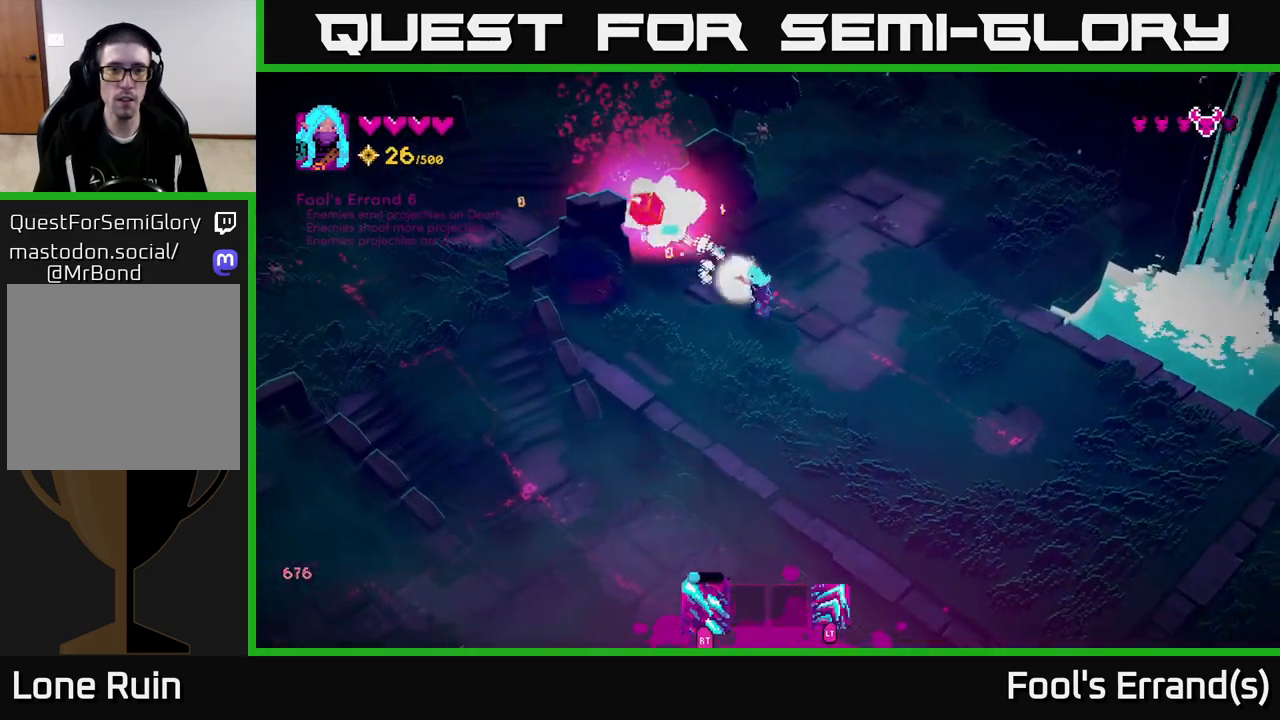
{"buttons": [], "left_stick": "left", "right_stick": "center", "events": [[17, "R2", "up"], [67, "left_stick", "up-left"], [267, "L2", "down"], [367, "right_stick", "center"], [383, "L2", "up"], [450, "left_stick", "left"]]}
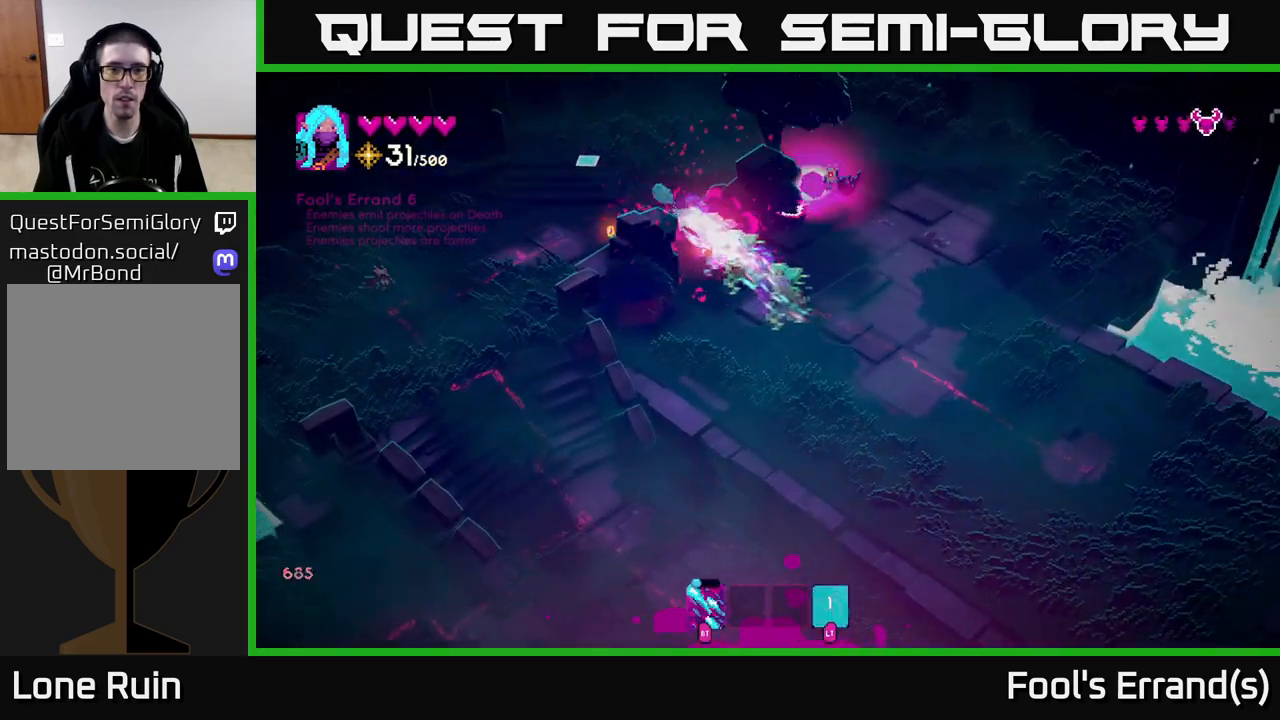
{"buttons": [], "left_stick": "up-right", "right_stick": "right", "events": [[17, "left_stick", "down-left"], [67, "left_stick", "down-right"], [117, "right_stick", "right"], [217, "left_stick", "down-left"], [300, "left_stick", "up-left"], [483, "left_stick", "up-right"]]}
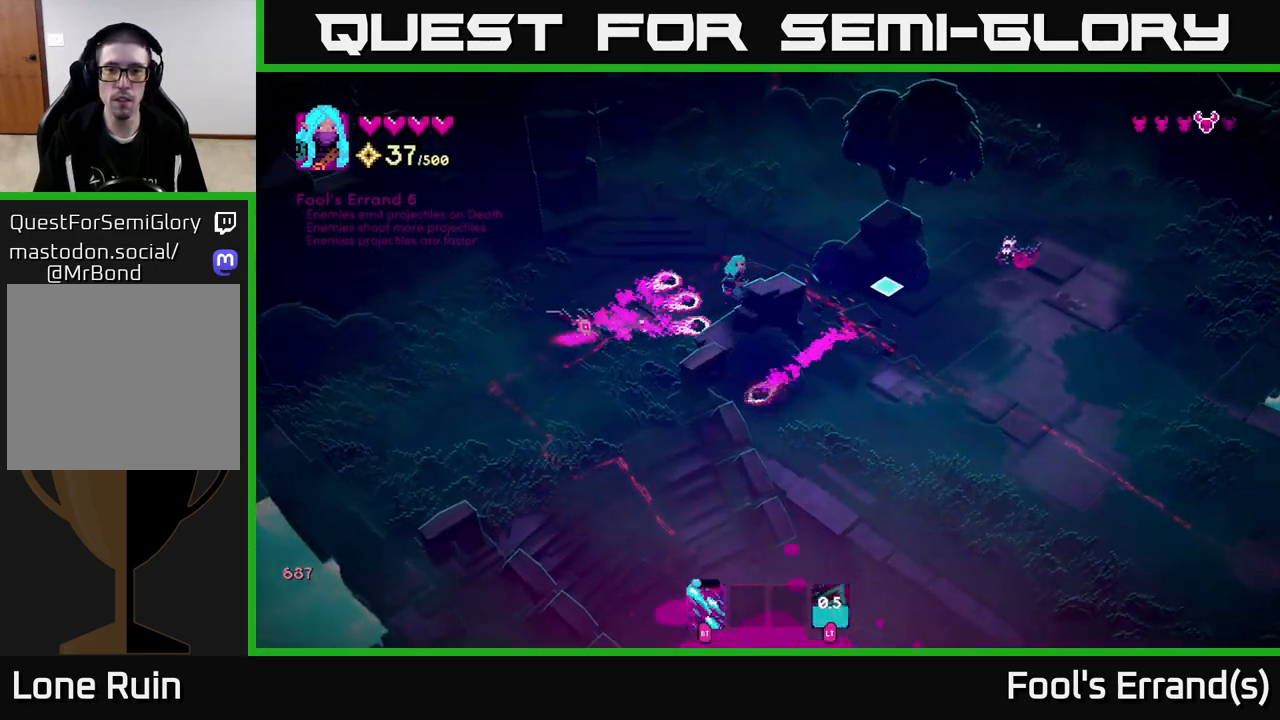
{"buttons": ["R2"], "left_stick": "up", "right_stick": "down-left", "events": [[233, "right_stick", "down"], [250, "left_stick", "up"], [367, "right_stick", "down-left"], [417, "R2", "down"]]}
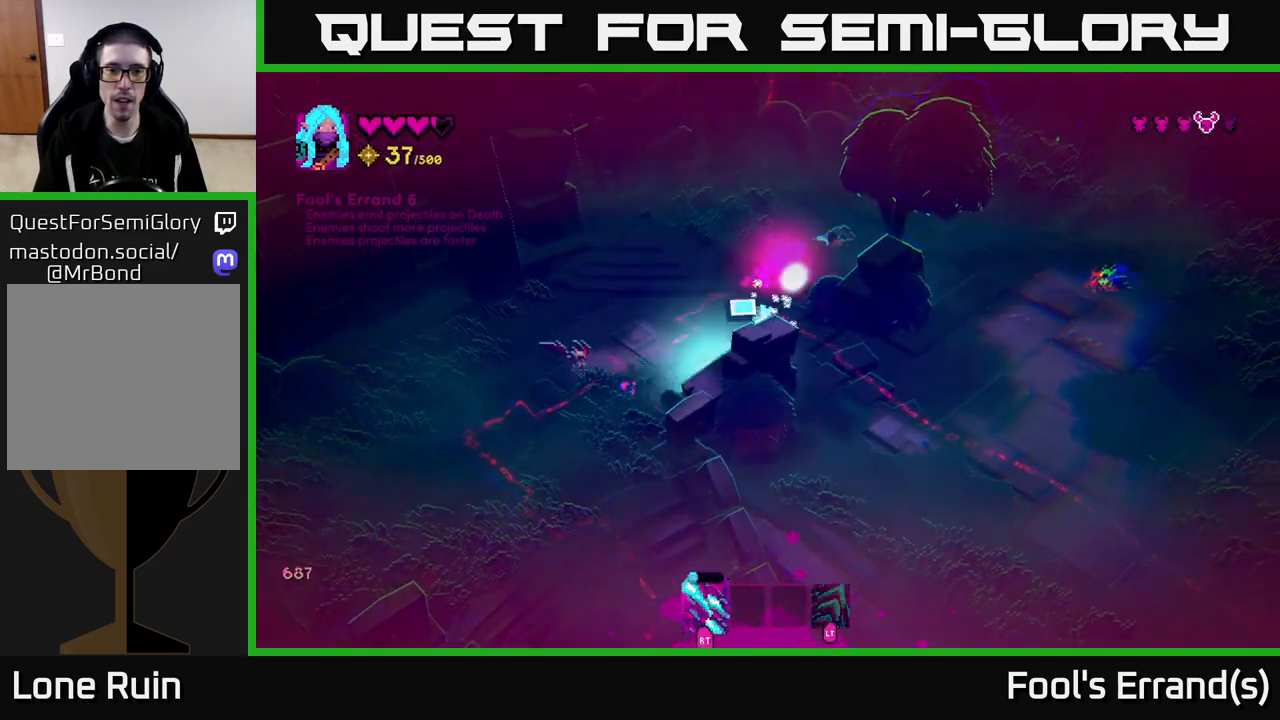
{"buttons": ["R2"], "left_stick": "down", "right_stick": "down-left", "events": [[150, "left_stick", "left"], [367, "left_stick", "down-left"], [500, "left_stick", "down"]]}